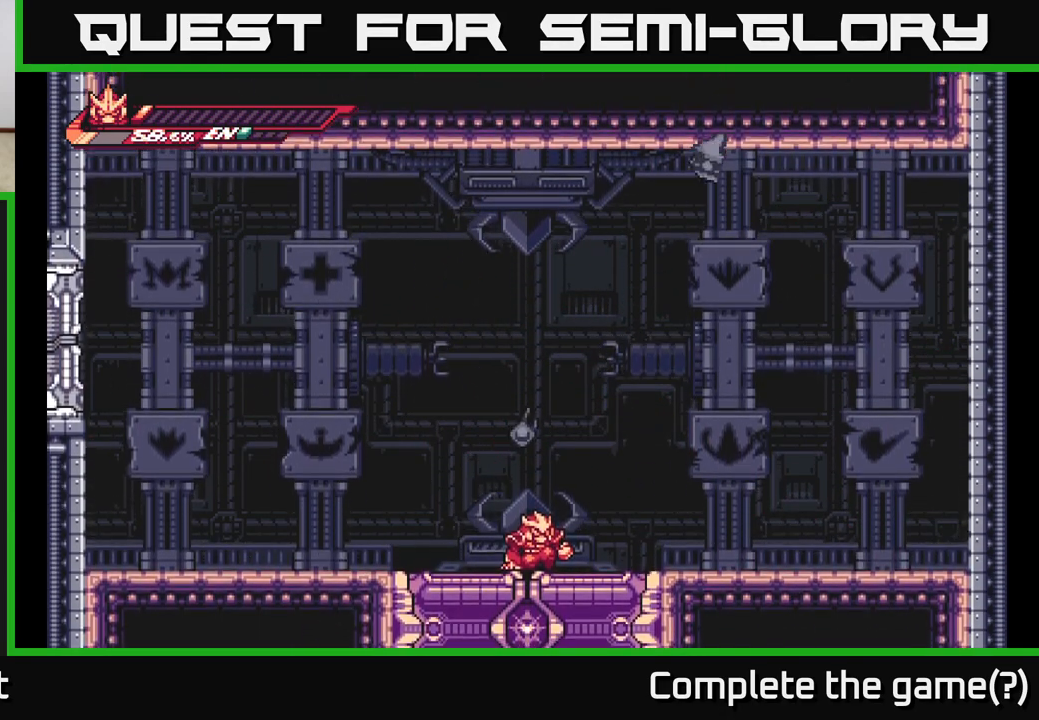
Gameplay with a controller (Xbox layout); each line is a JSON object with the inputs held at the frame after it. "events" lists button and stick changes between this image and that frame as [ms after this image, input, new state], when the widget could be followed in between.
{"buttons": [], "left_stick": "down", "right_stick": "center", "events": []}
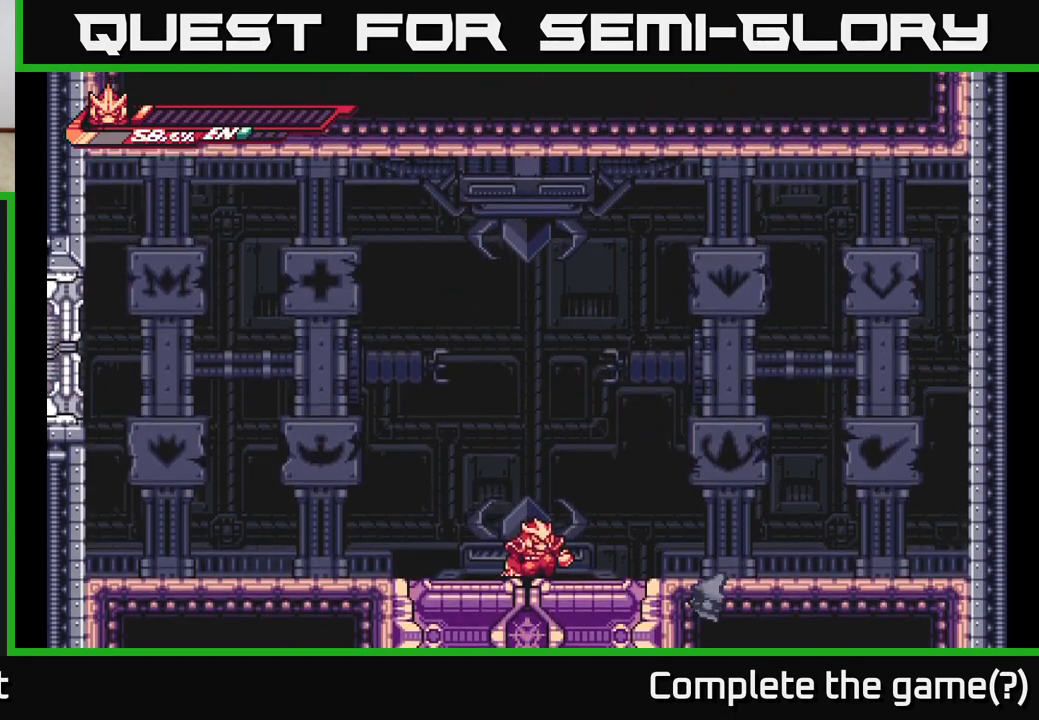
{"buttons": ["A"], "left_stick": "left", "right_stick": "center", "events": [[50, "left_stick", "up-left"], [67, "A", "down"], [217, "left_stick", "left"]]}
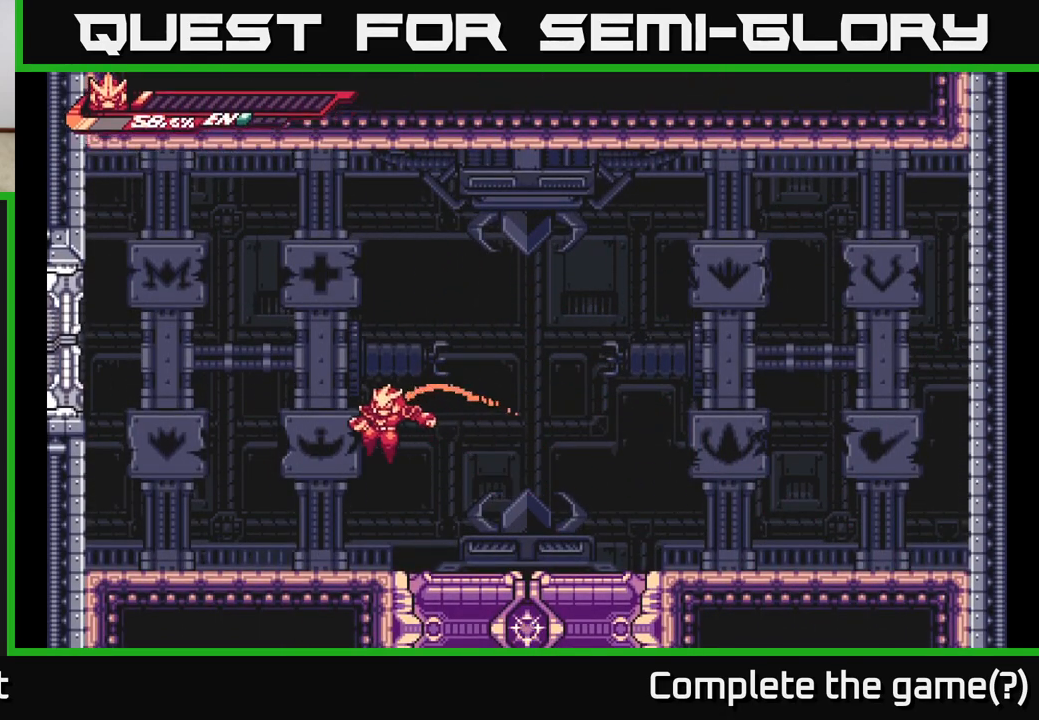
{"buttons": [], "left_stick": "up", "right_stick": "center", "events": [[83, "A", "up"], [200, "left_stick", "up-left"], [300, "A", "down"], [383, "left_stick", "up"], [483, "A", "up"]]}
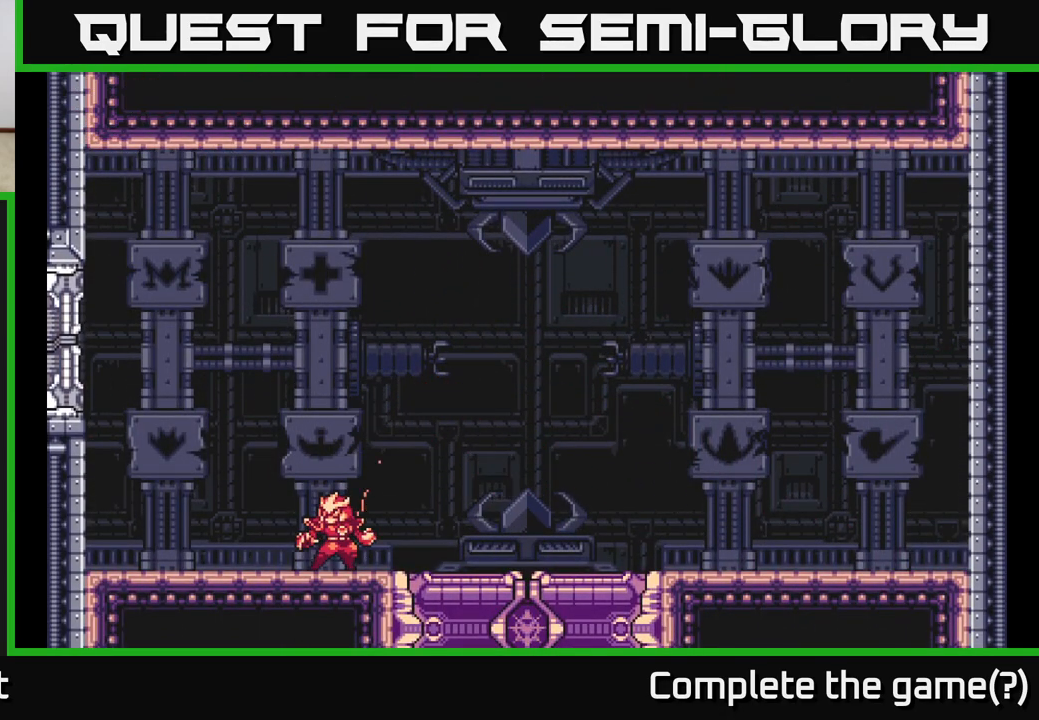
{"buttons": [], "left_stick": "center", "right_stick": "center", "events": [[50, "R2", "down"], [233, "A", "down"], [250, "R2", "up"], [450, "left_stick", "center"], [483, "A", "up"]]}
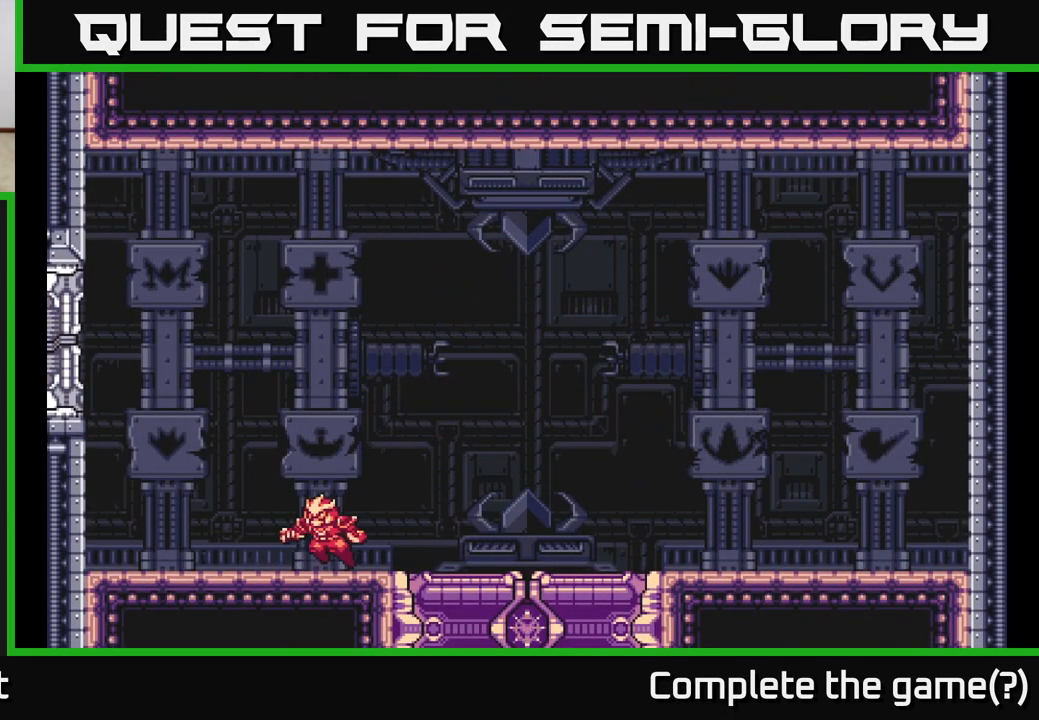
{"buttons": [], "left_stick": "center", "right_stick": "center", "events": []}
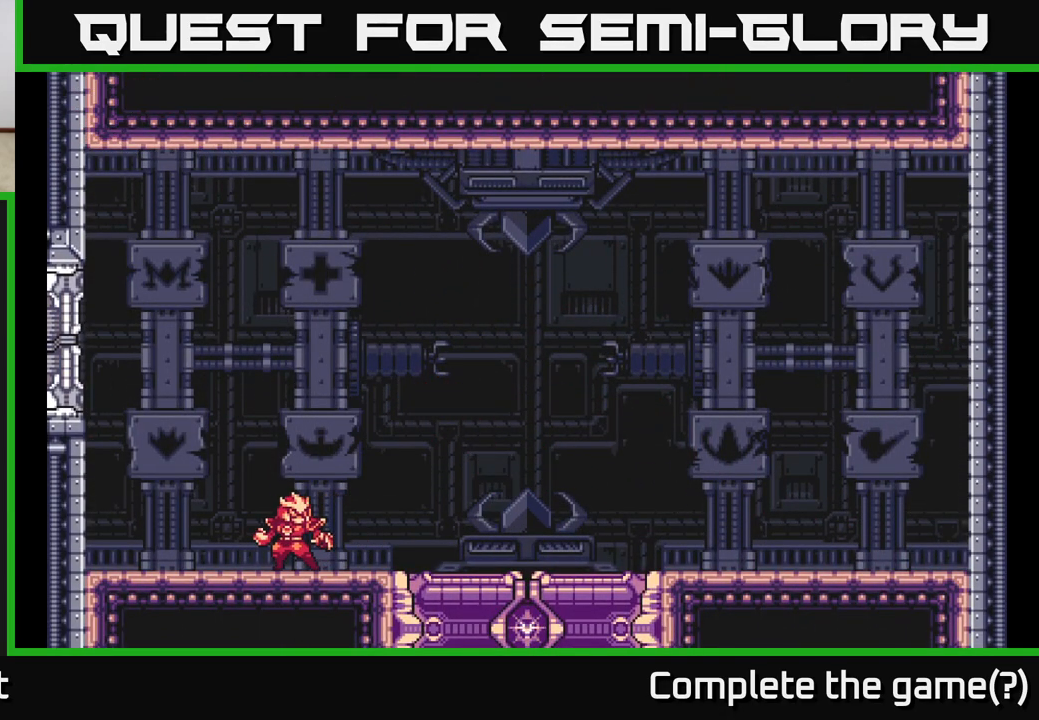
{"buttons": [], "left_stick": "center", "right_stick": "center", "events": []}
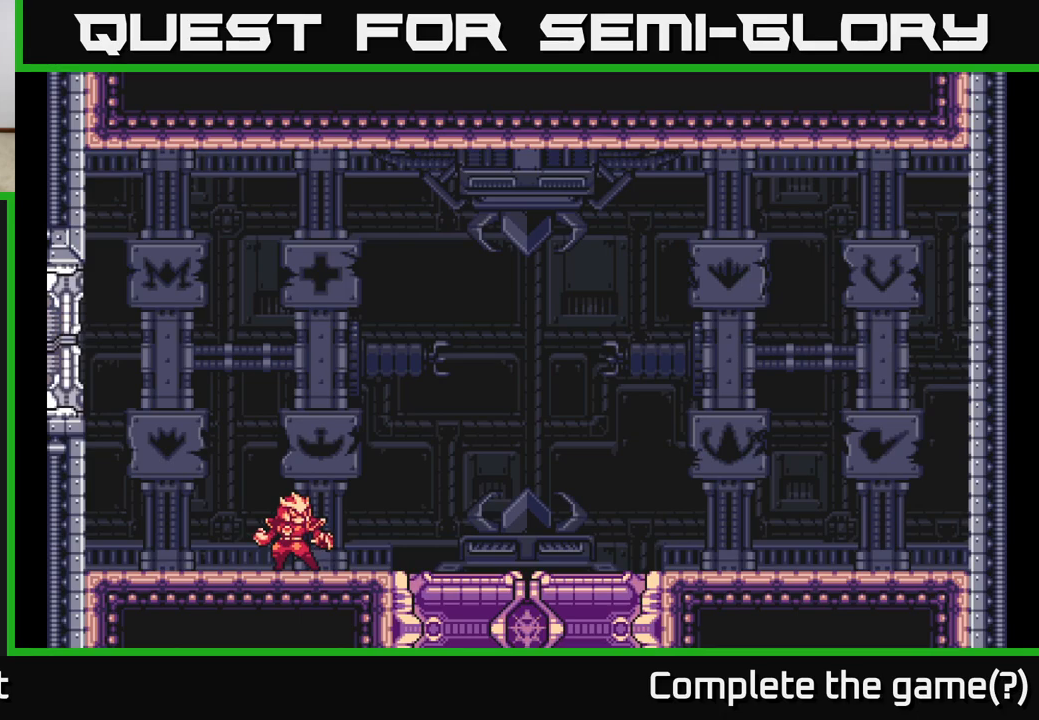
{"buttons": [], "left_stick": "center", "right_stick": "center", "events": []}
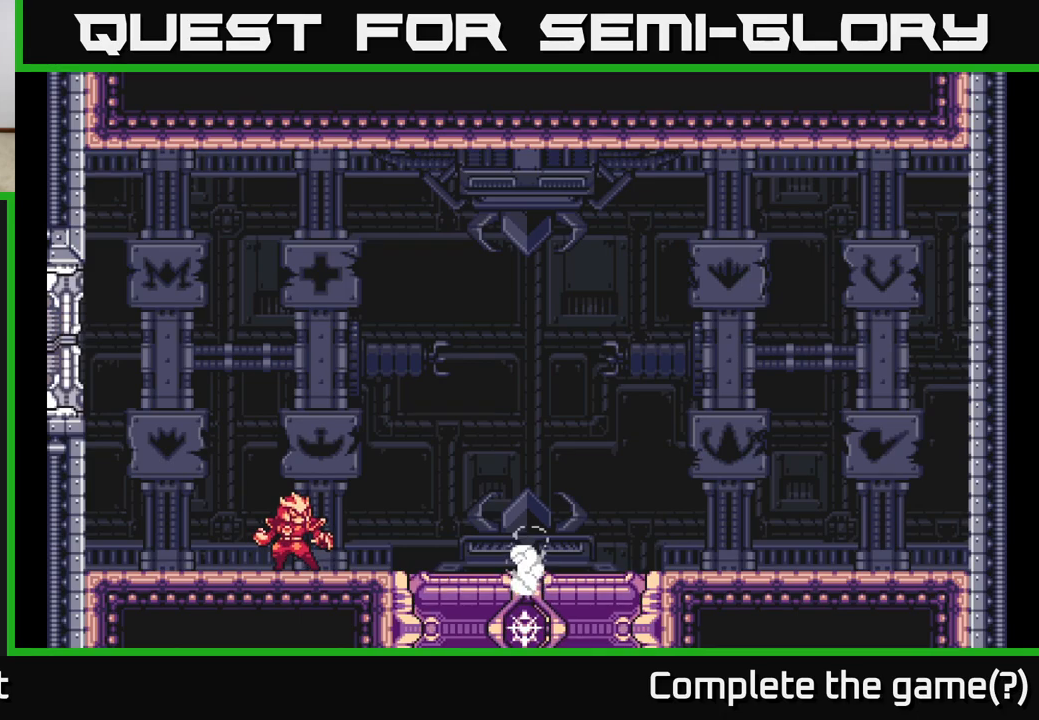
{"buttons": [], "left_stick": "center", "right_stick": "center", "events": []}
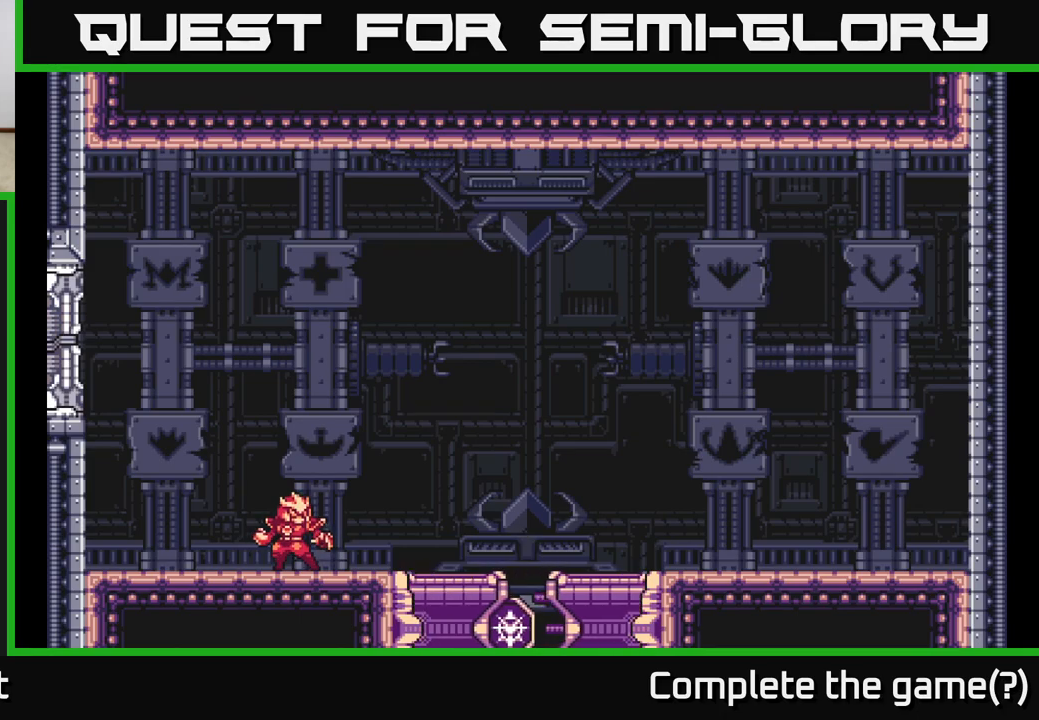
{"buttons": [], "left_stick": "center", "right_stick": "center", "events": []}
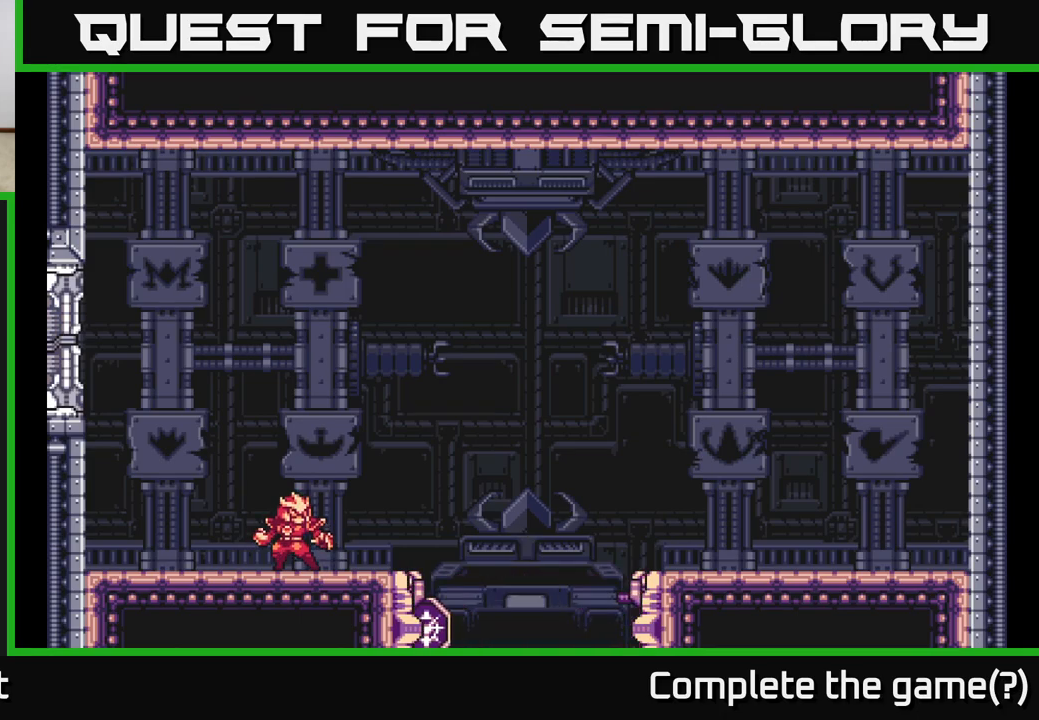
{"buttons": [], "left_stick": "center", "right_stick": "center", "events": []}
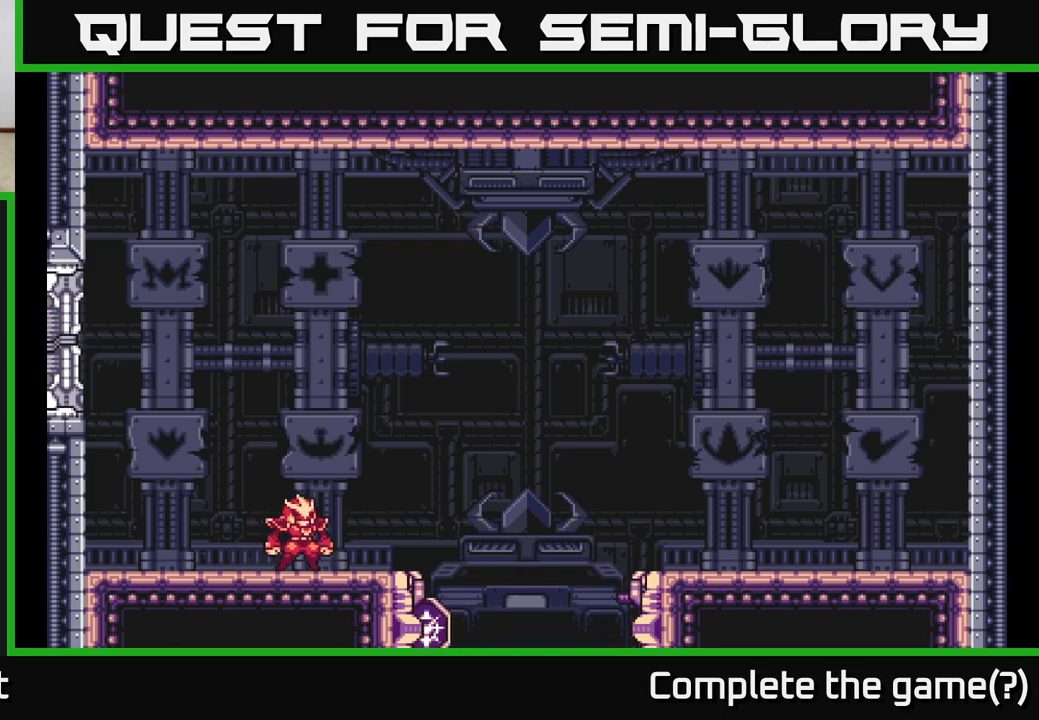
{"buttons": [], "left_stick": "center", "right_stick": "center", "events": []}
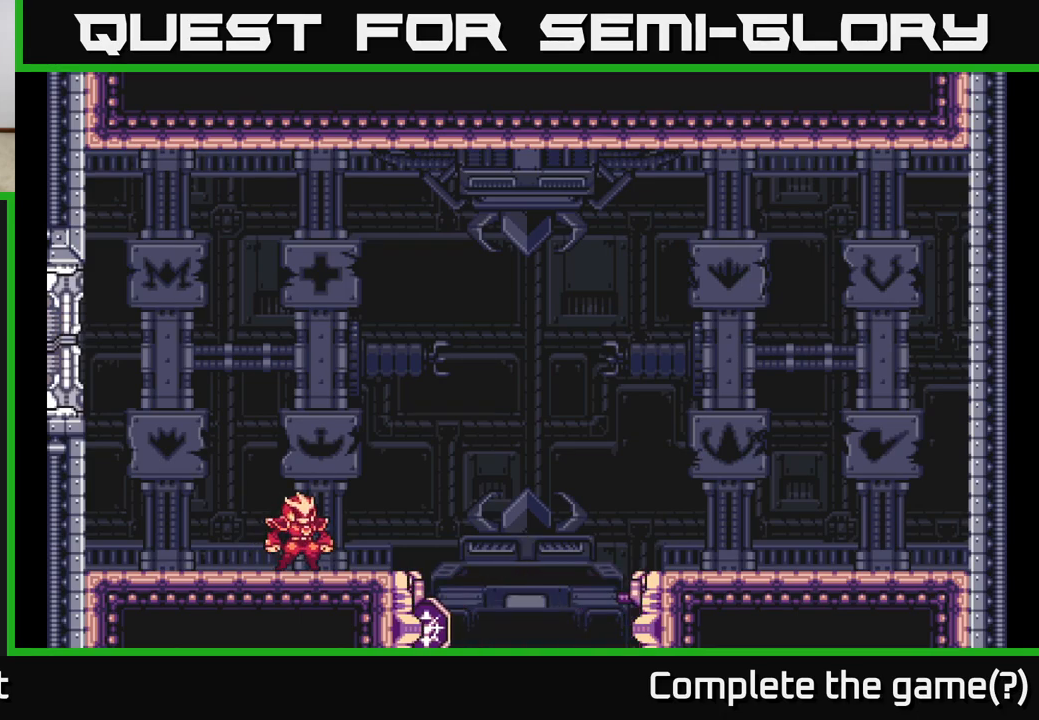
{"buttons": [], "left_stick": "right", "right_stick": "center", "events": [[33, "left_stick", "right"]]}
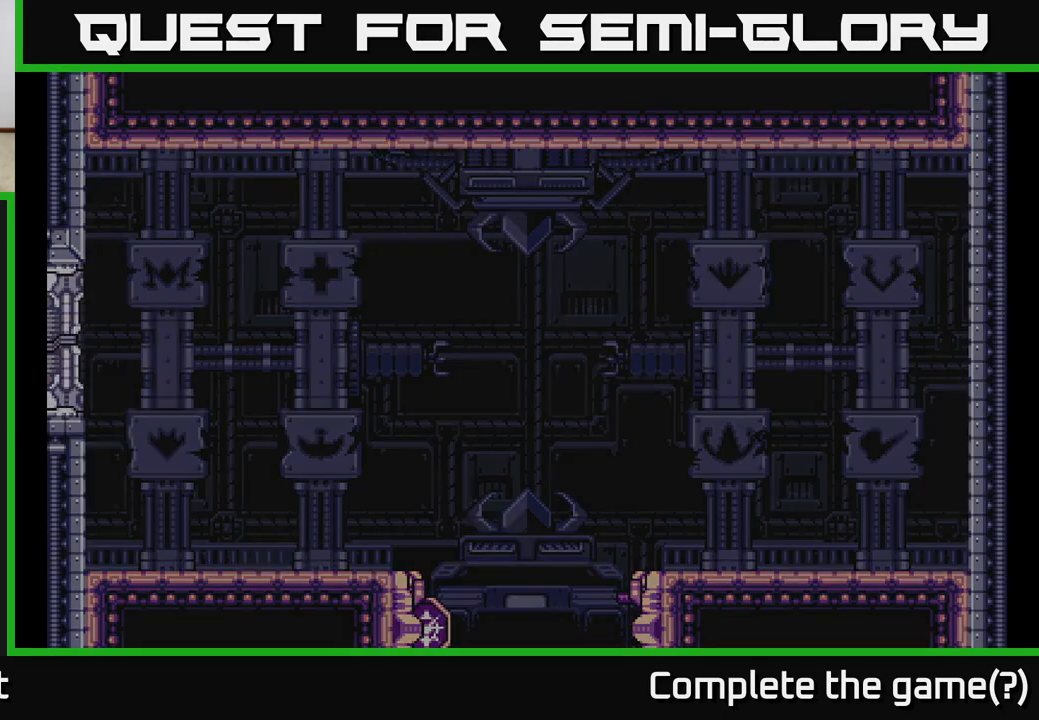
{"buttons": [], "left_stick": "center", "right_stick": "center", "events": [[150, "left_stick", "center"]]}
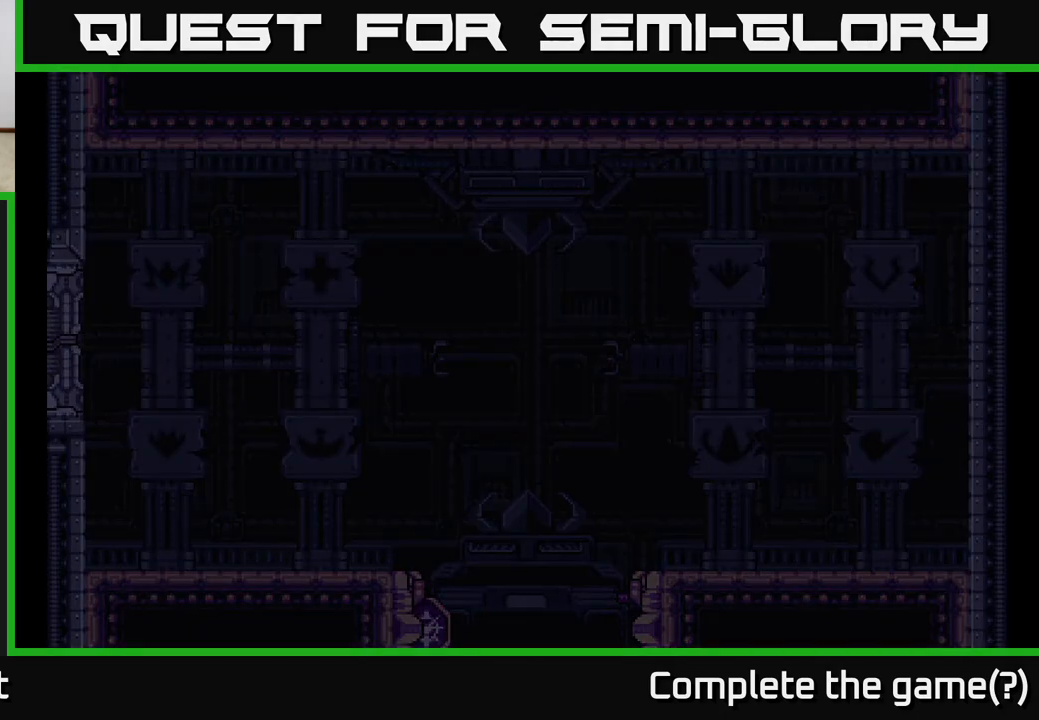
{"buttons": [], "left_stick": "center", "right_stick": "center", "events": []}
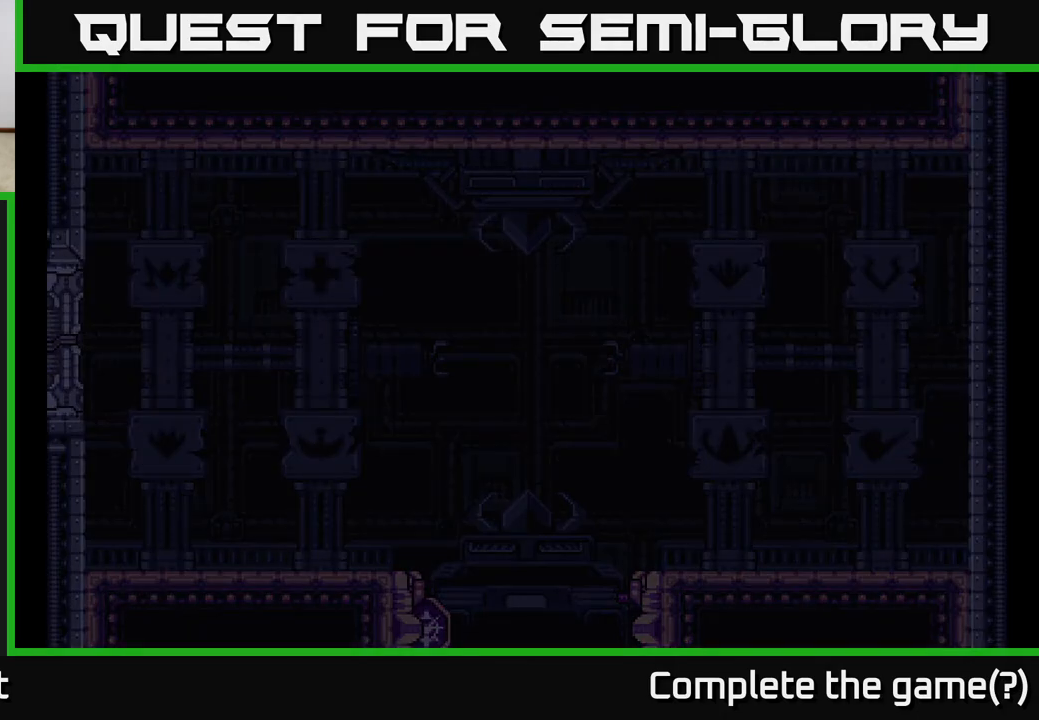
{"buttons": [], "left_stick": "center", "right_stick": "center", "events": []}
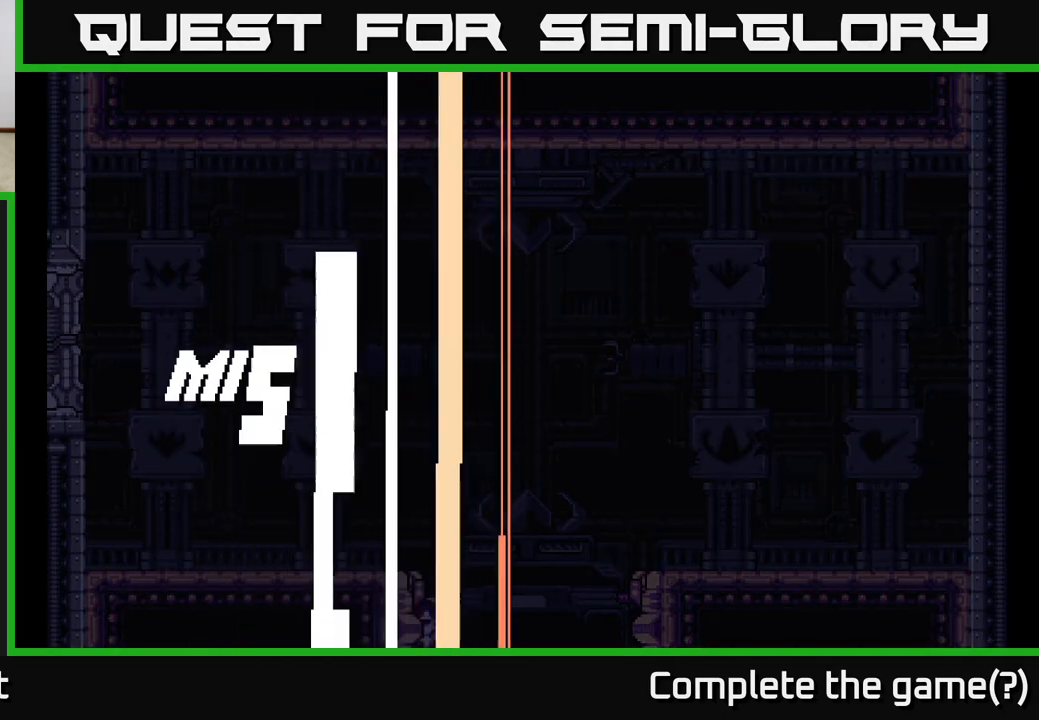
{"buttons": [], "left_stick": "center", "right_stick": "center", "events": []}
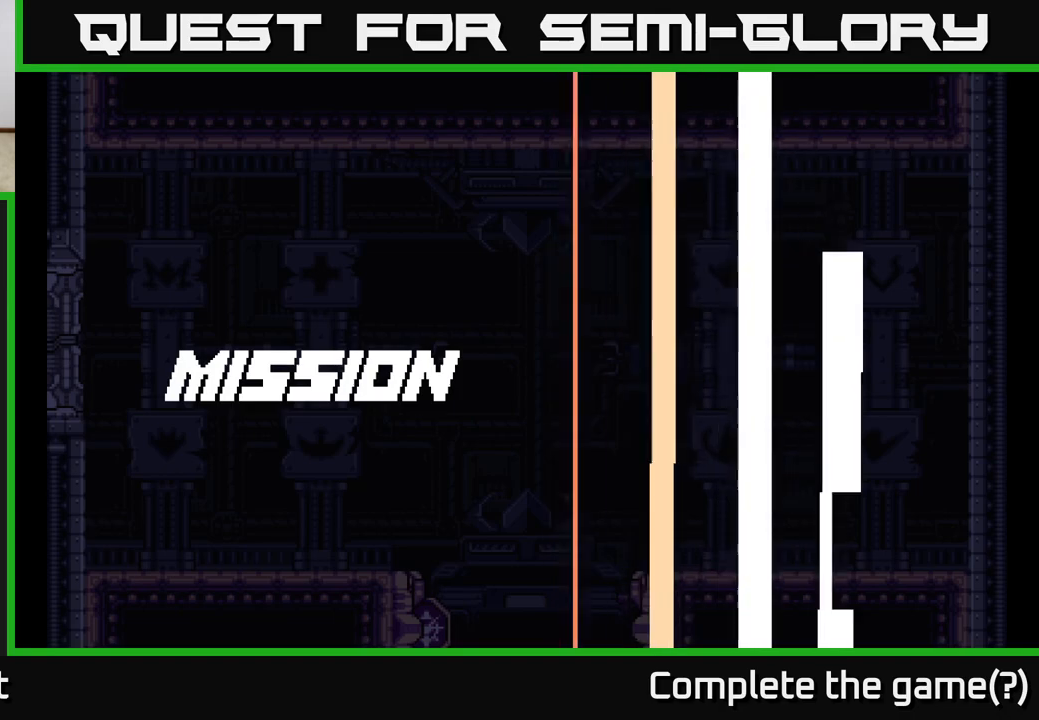
{"buttons": [], "left_stick": "center", "right_stick": "center", "events": []}
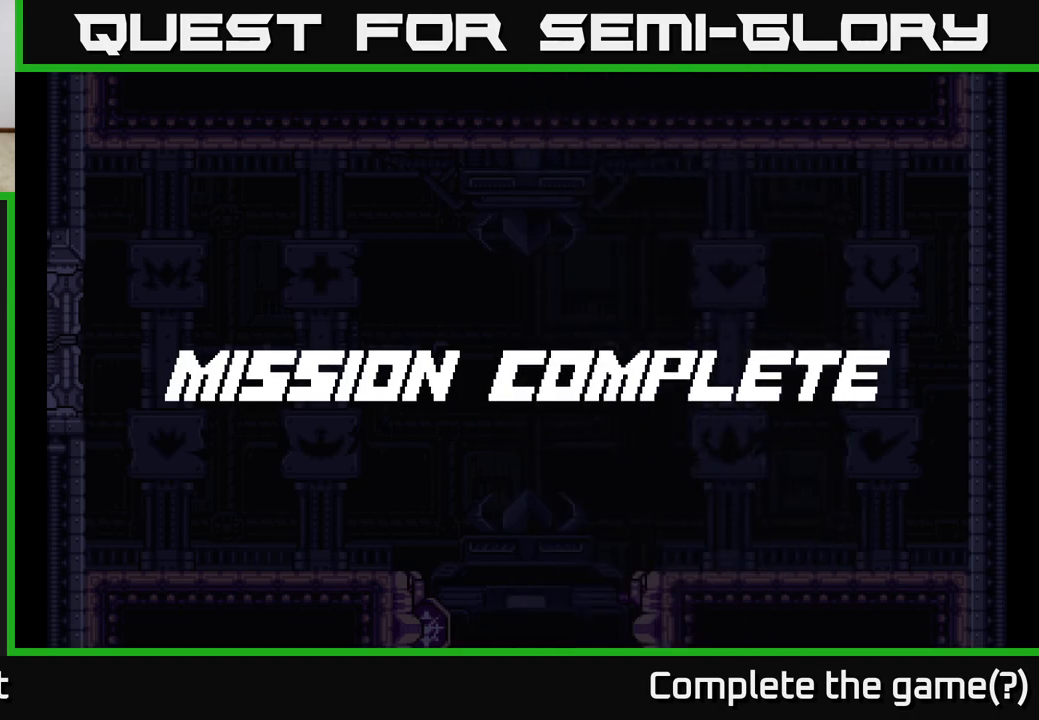
{"buttons": [], "left_stick": "center", "right_stick": "center", "events": []}
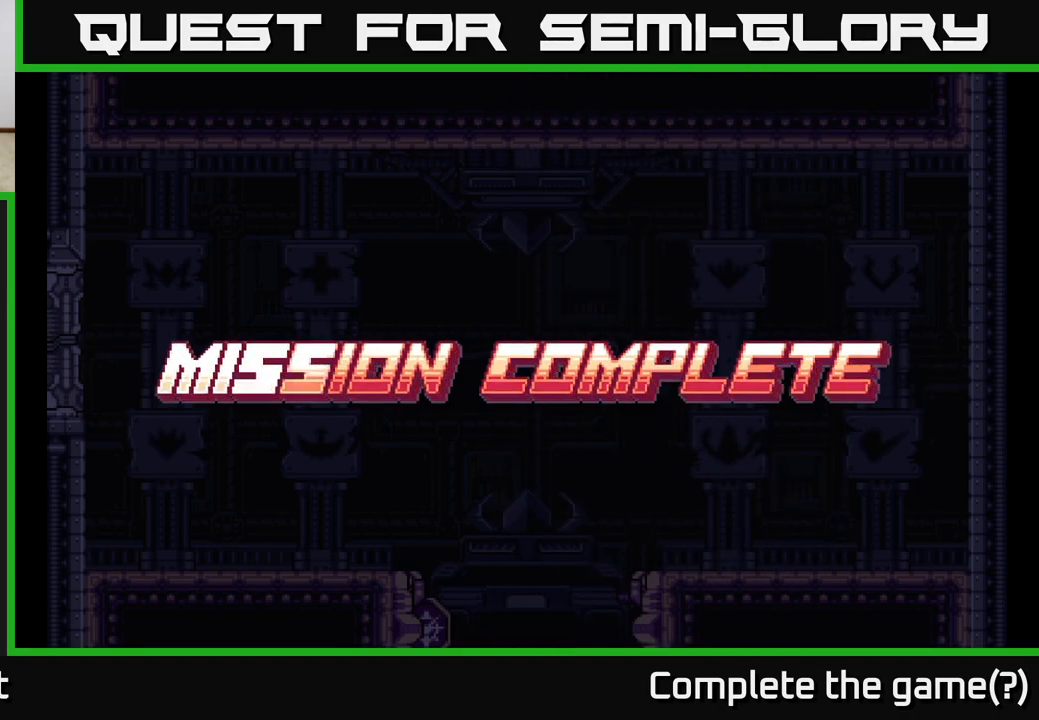
{"buttons": [], "left_stick": "center", "right_stick": "center", "events": []}
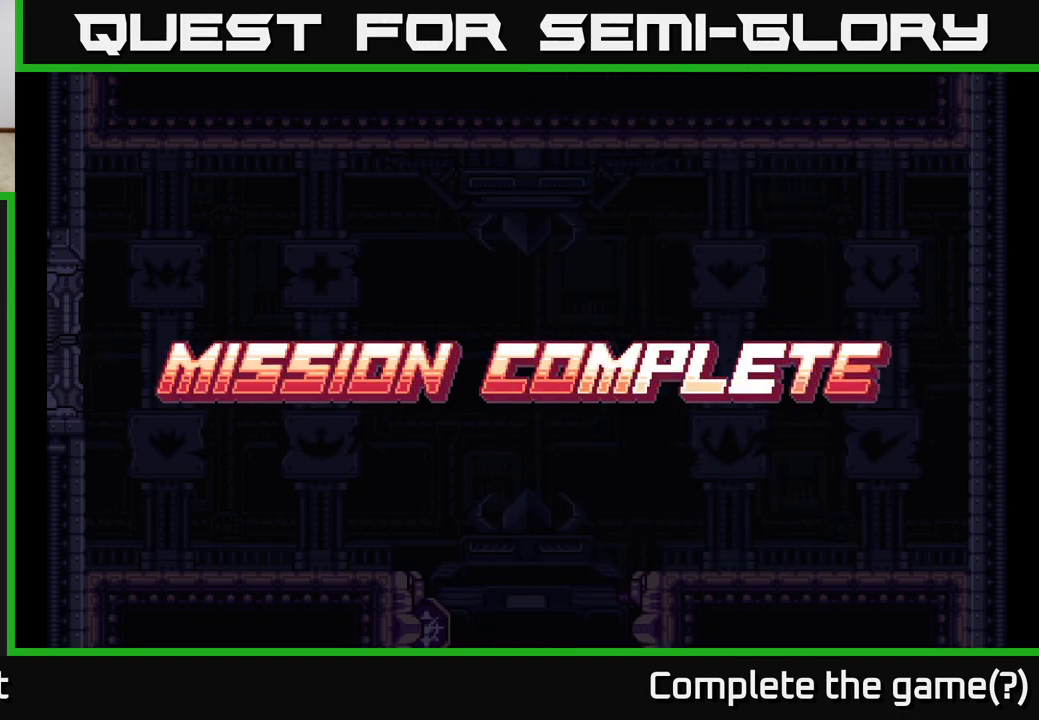
{"buttons": [], "left_stick": "center", "right_stick": "center", "events": [[183, "A", "down"], [283, "A", "up"], [433, "A", "down"], [500, "A", "up"]]}
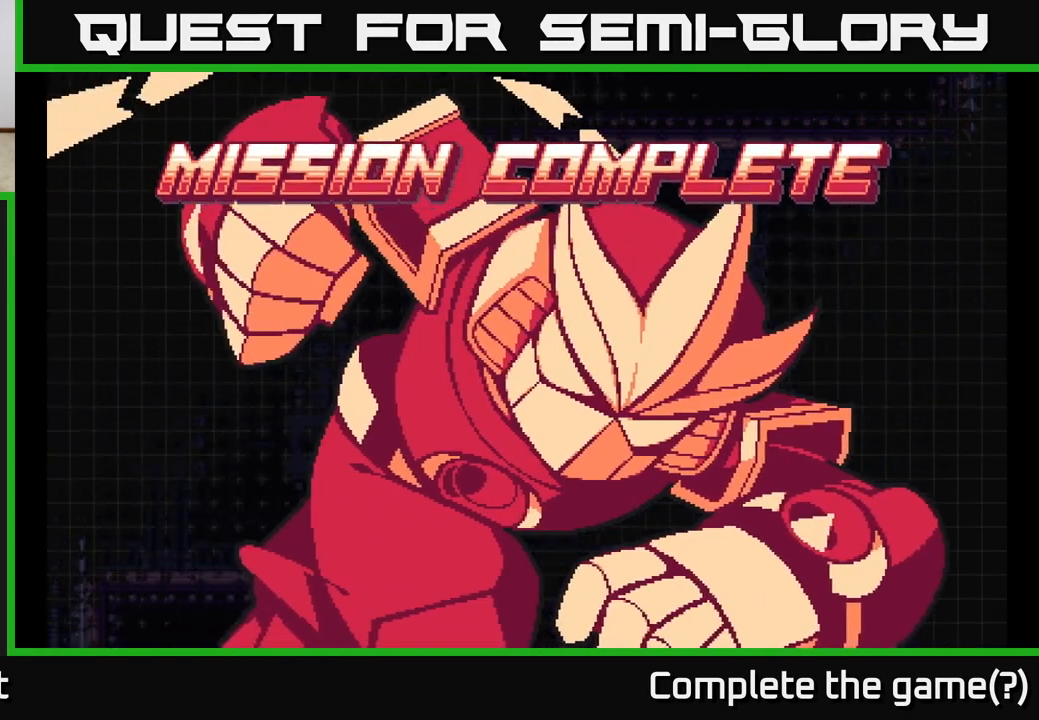
{"buttons": [], "left_stick": "center", "right_stick": "center", "events": []}
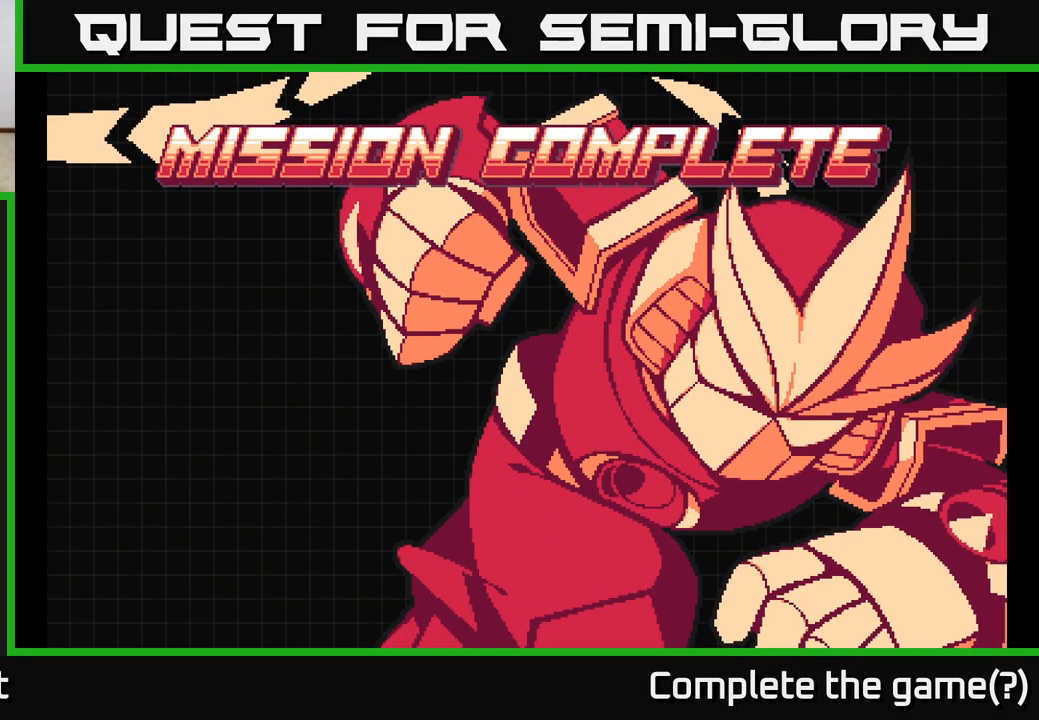
{"buttons": [], "left_stick": "center", "right_stick": "center", "events": []}
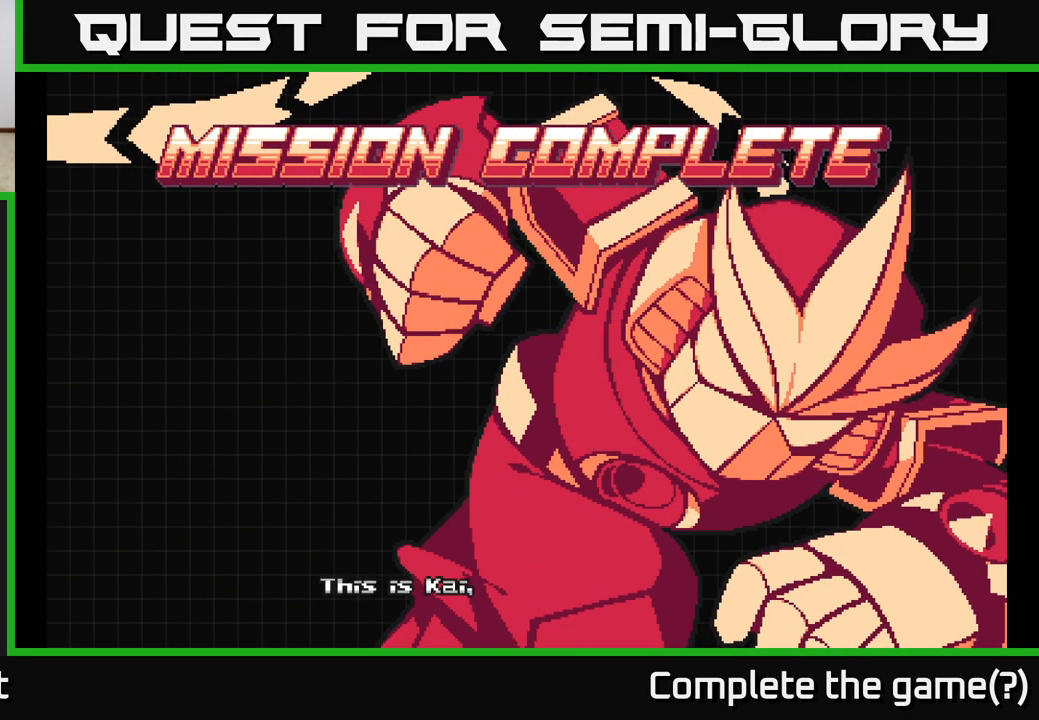
{"buttons": [], "left_stick": "center", "right_stick": "center", "events": [[17, "A", "down"], [167, "A", "up"]]}
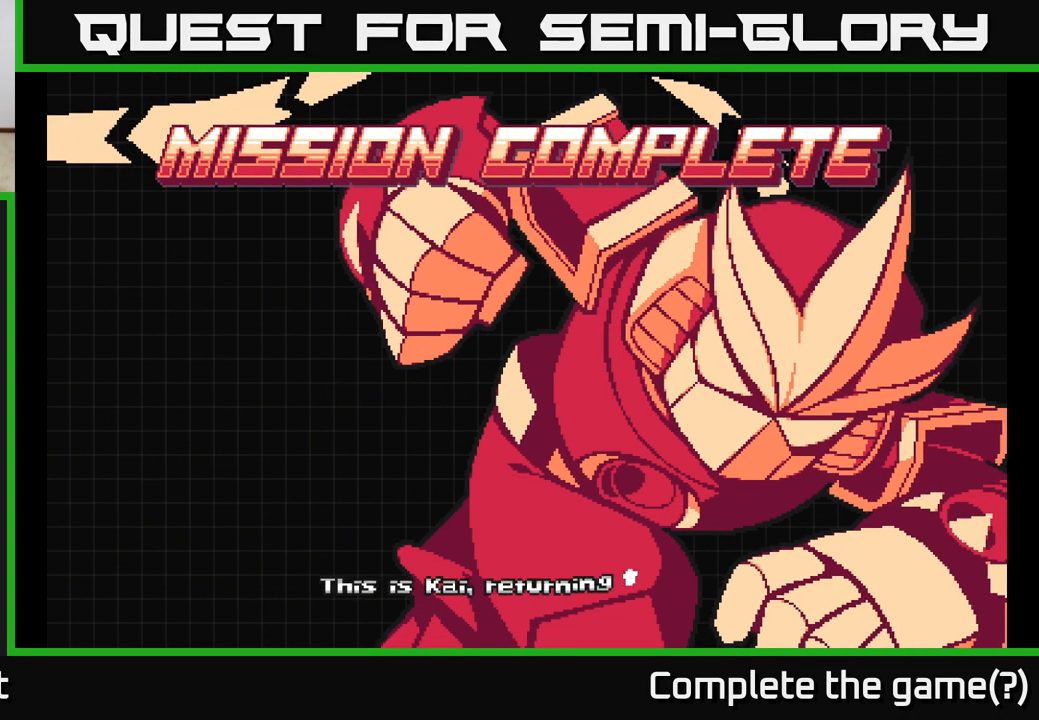
{"buttons": ["A"], "left_stick": "center", "right_stick": "center", "events": [[200, "A", "down"], [350, "A", "up"], [450, "A", "down"]]}
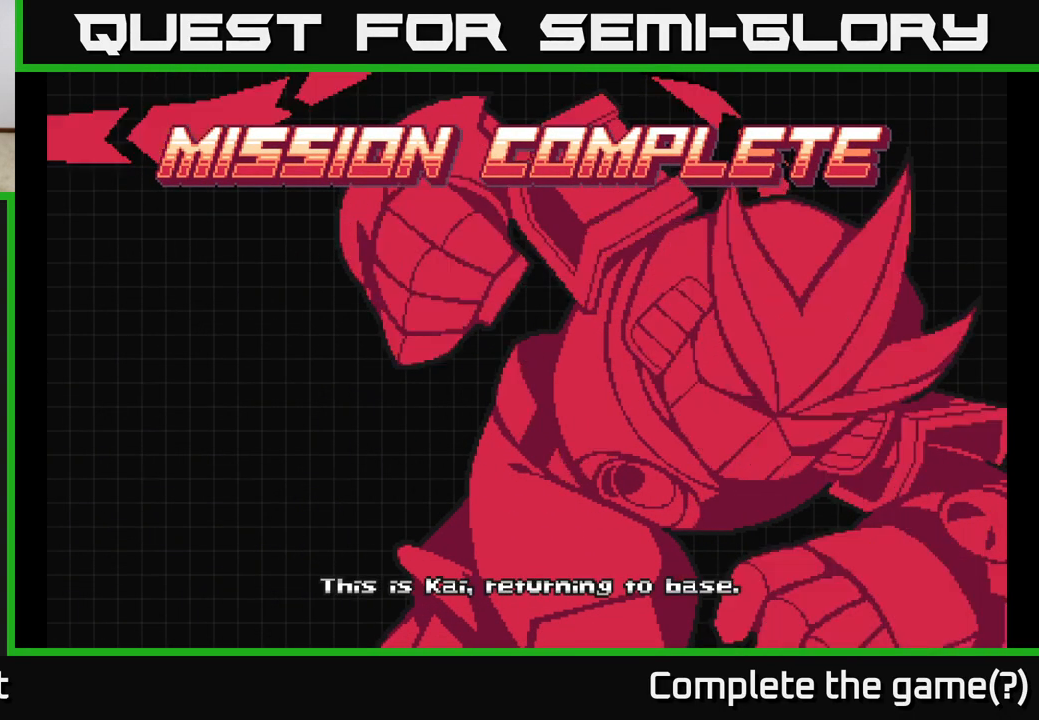
{"buttons": [], "left_stick": "center", "right_stick": "center", "events": [[100, "A", "up"], [183, "A", "down"], [333, "A", "up"]]}
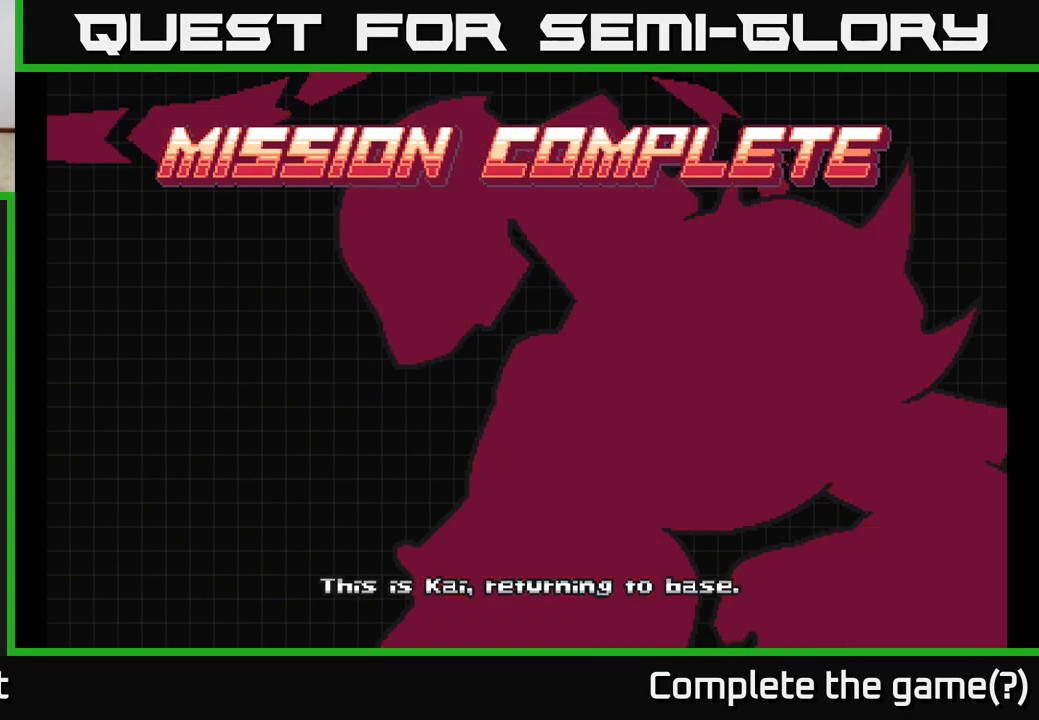
{"buttons": [], "left_stick": "center", "right_stick": "center", "events": []}
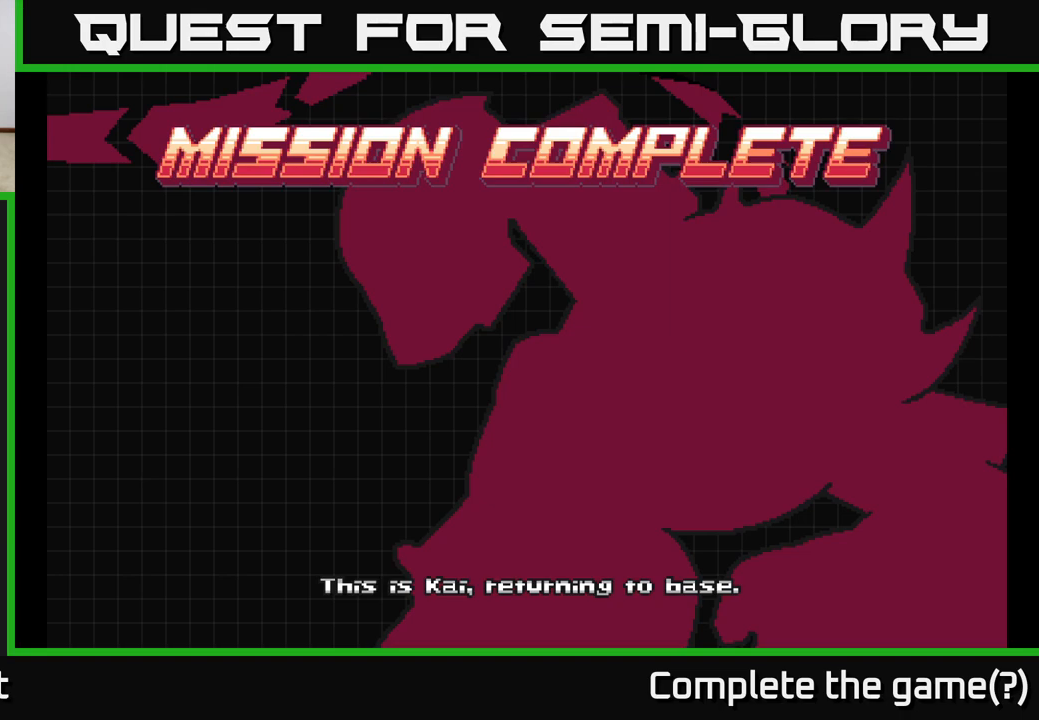
{"buttons": [], "left_stick": "center", "right_stick": "center", "events": []}
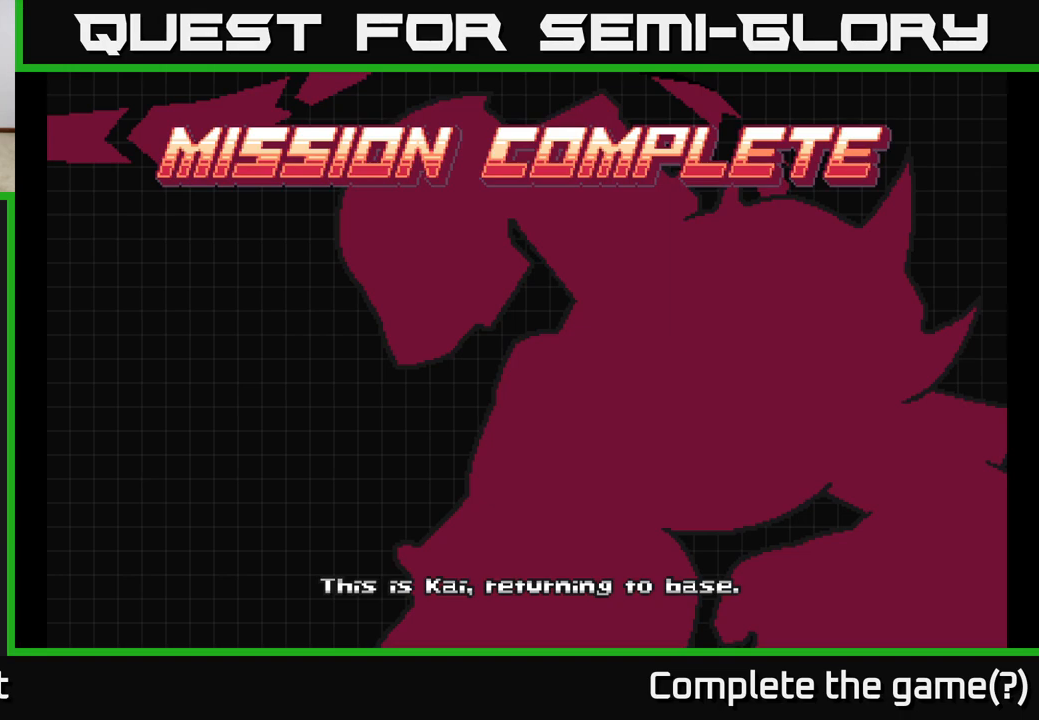
{"buttons": [], "left_stick": "center", "right_stick": "center", "events": []}
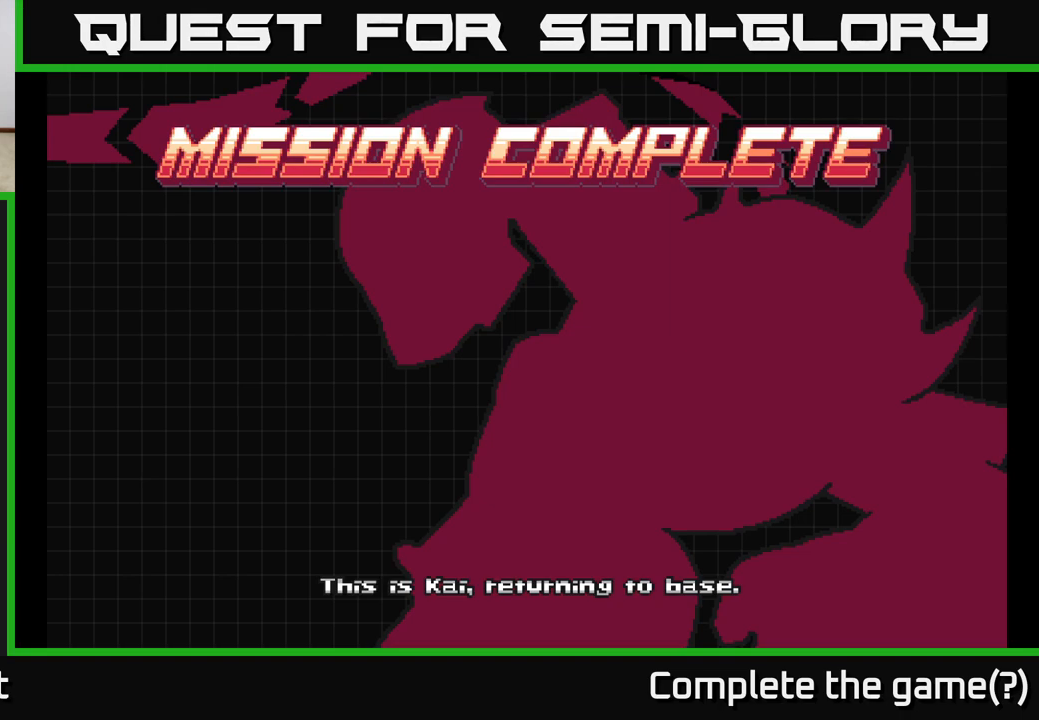
{"buttons": [], "left_stick": "center", "right_stick": "center", "events": [[100, "A", "down"], [267, "A", "up"], [333, "A", "down"], [467, "A", "up"]]}
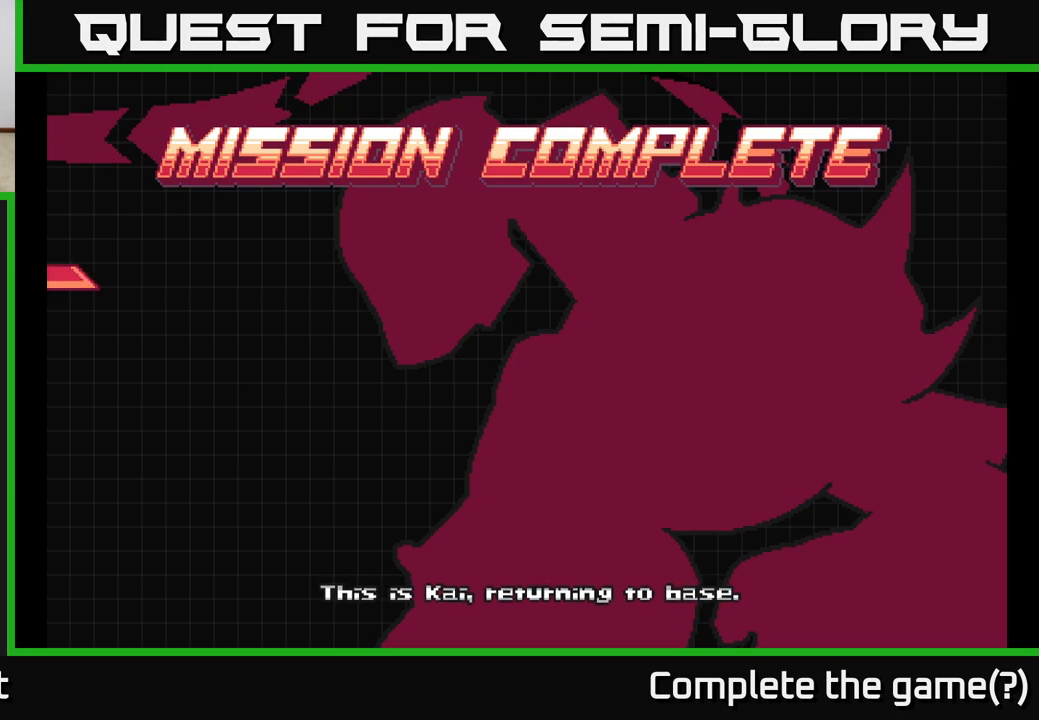
{"buttons": [], "left_stick": "center", "right_stick": "center", "events": [[33, "A", "down"], [183, "A", "up"], [283, "A", "down"], [400, "A", "up"]]}